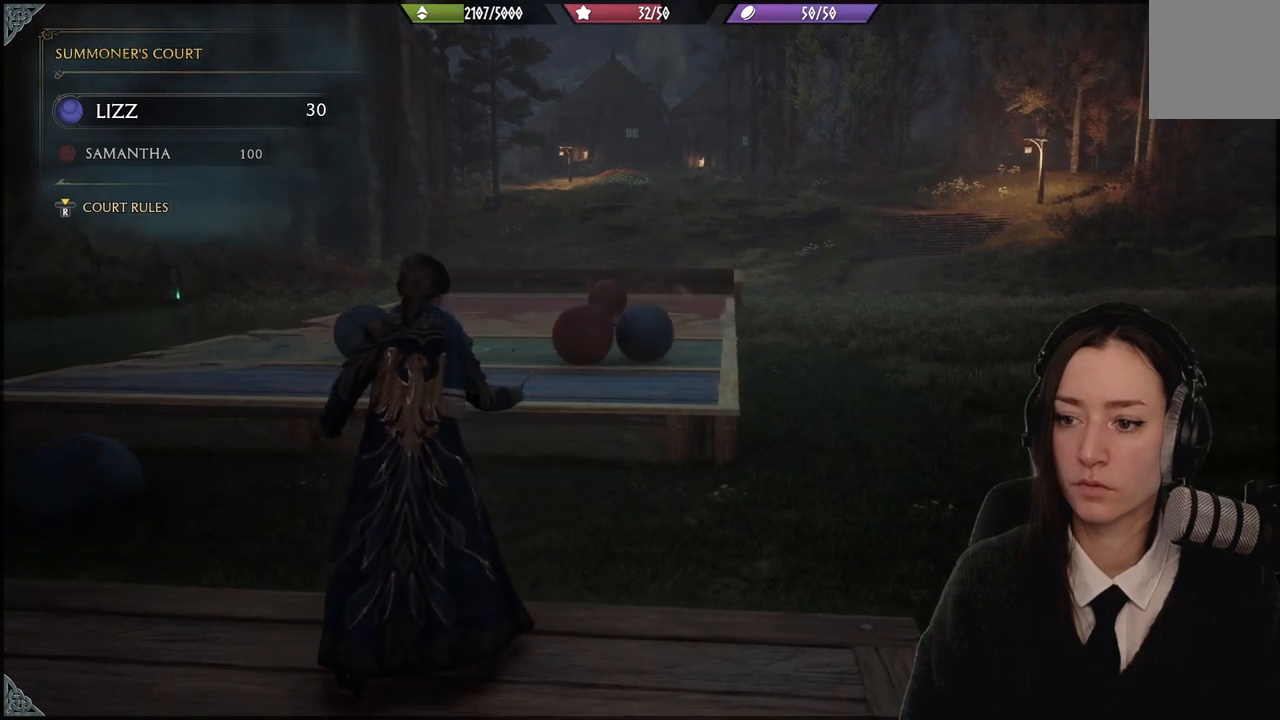
Gameplay with a controller (Xbox layout); each line is a JSON object with the inputs held at the frame after it. "events" lists button and stick changes between this image and that frame as [ms after this image, input, new state], when the widget could be followed in between. Not read: L3 Z.
{"buttons": [], "left_stick": "center", "right_stick": "center", "events": []}
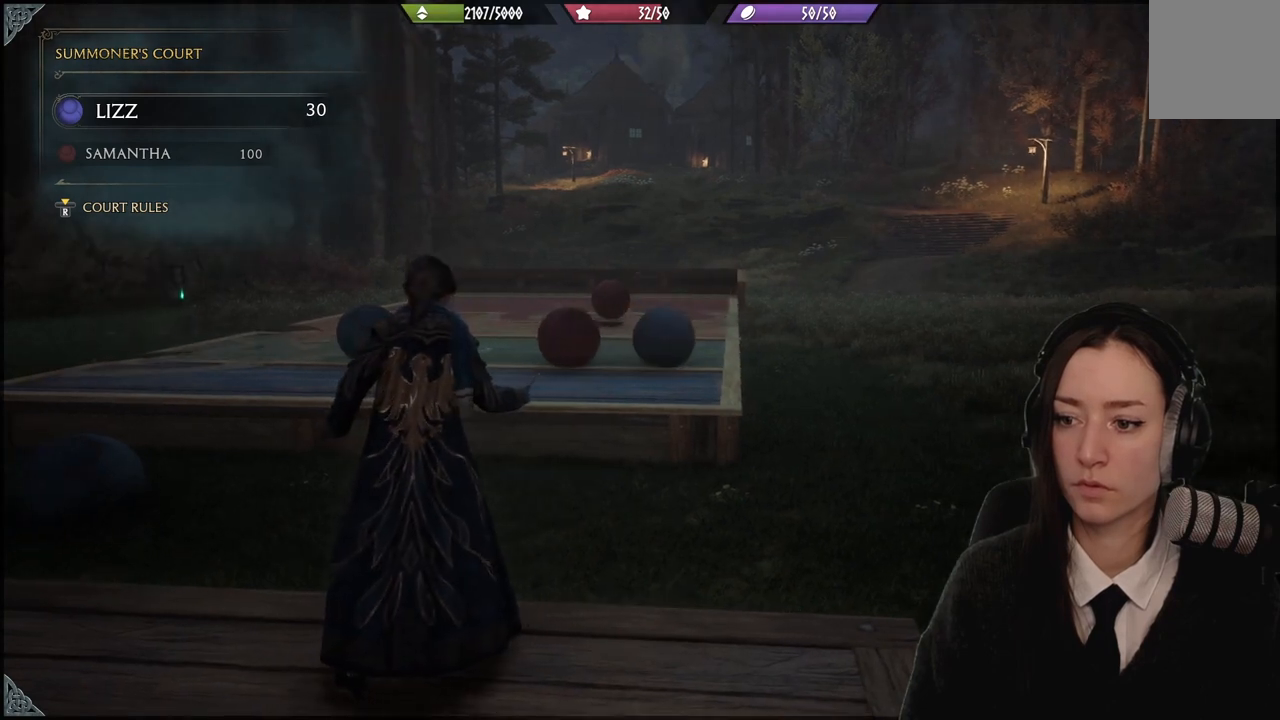
{"buttons": [], "left_stick": "center", "right_stick": "center", "events": [[100, "right_stick", "down-left"], [501, "right_stick", "center"]]}
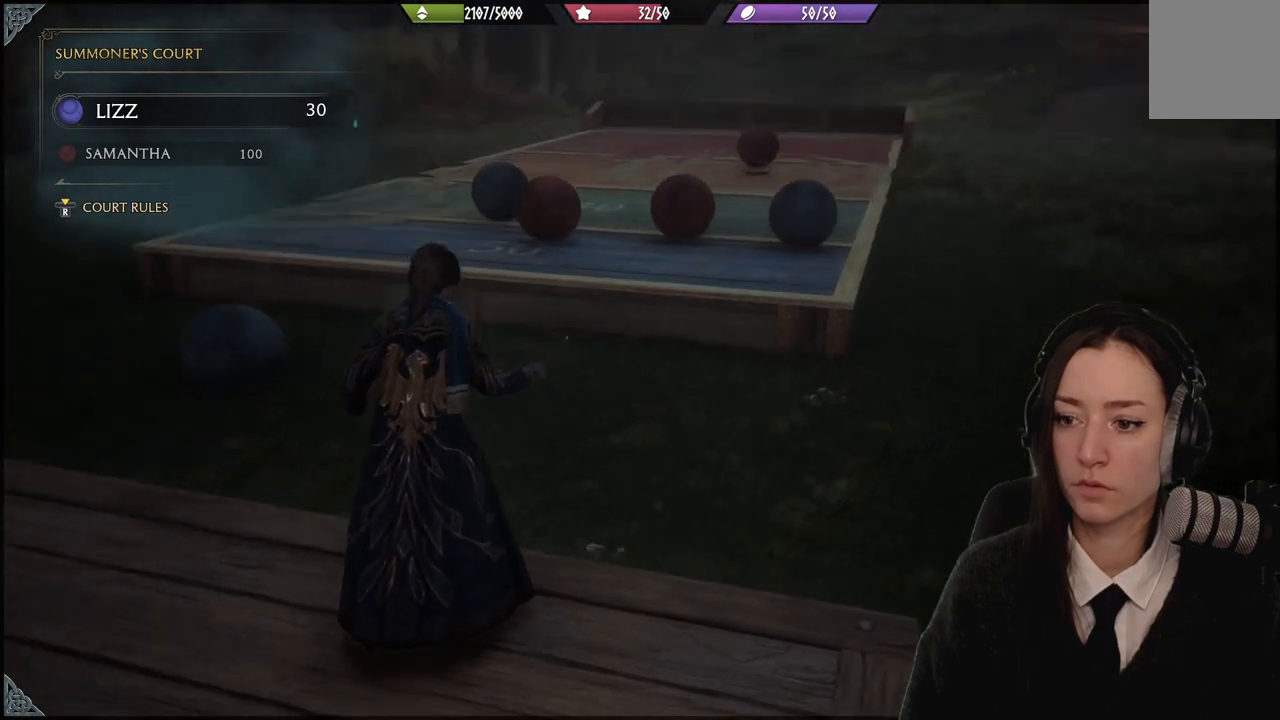
{"buttons": [], "left_stick": "center", "right_stick": "center", "events": []}
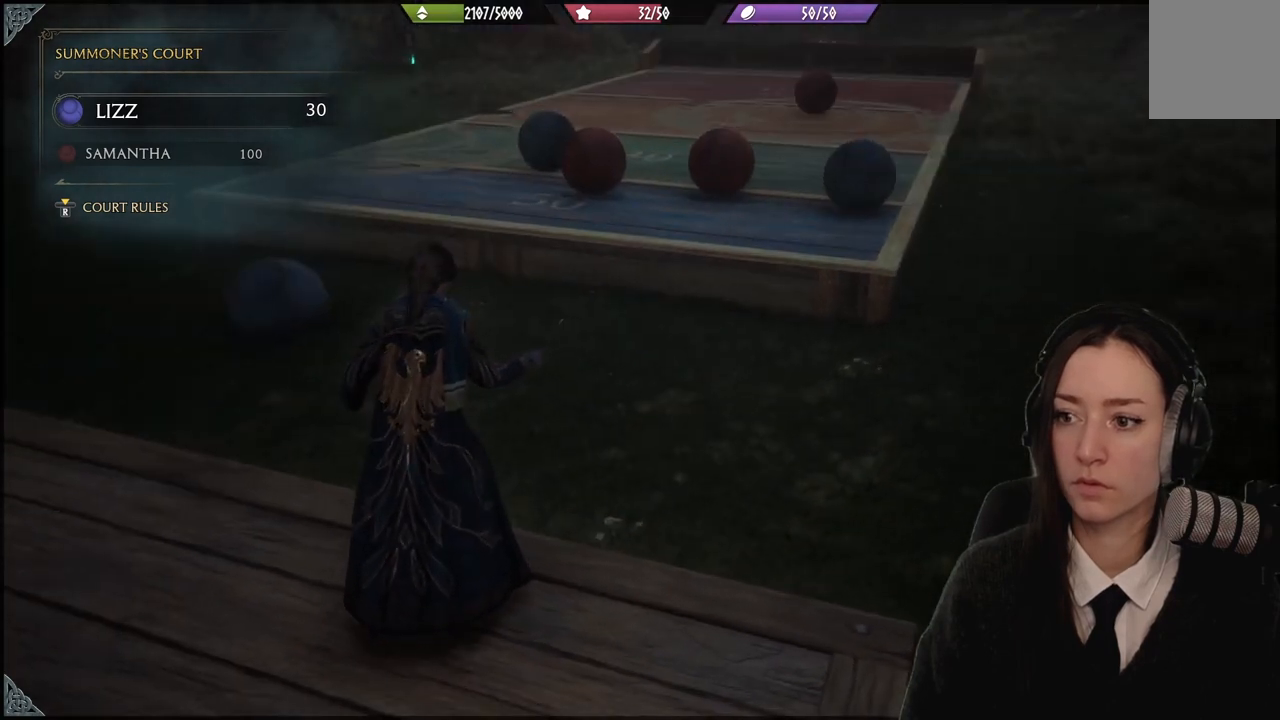
{"buttons": [], "left_stick": "center", "right_stick": "center", "events": [[167, "right_stick", "up-right"], [467, "right_stick", "center"]]}
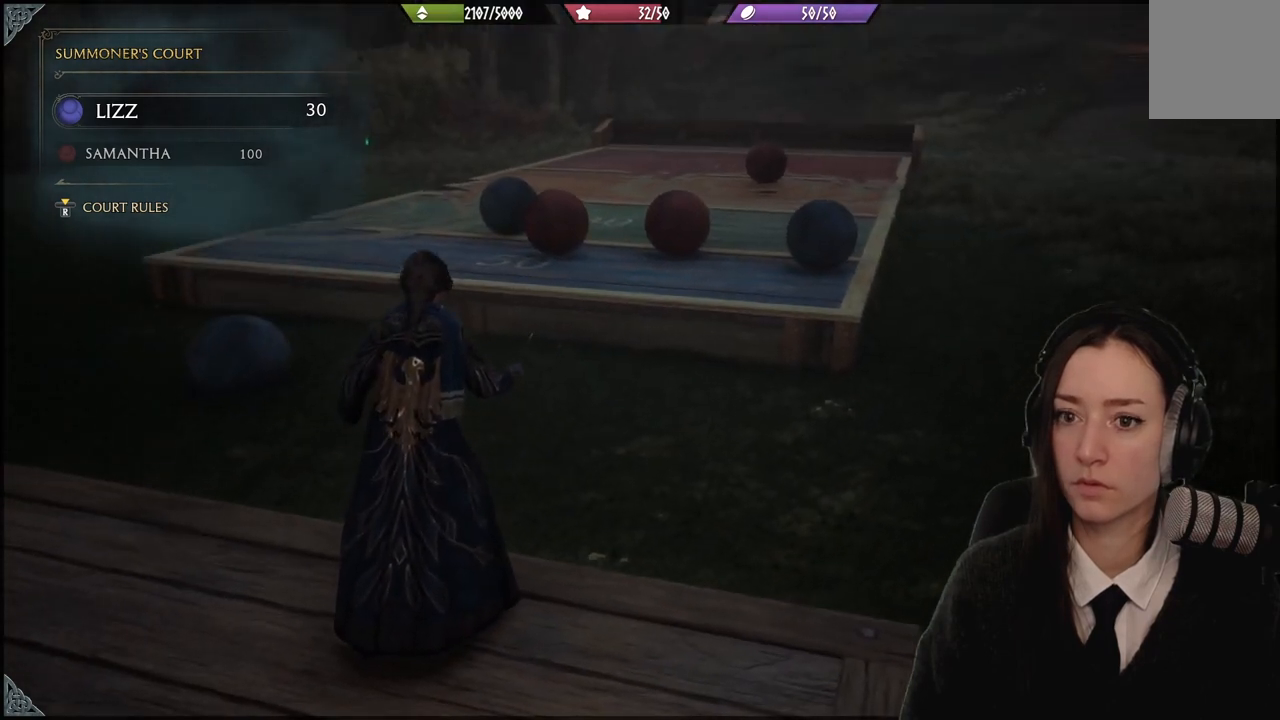
{"buttons": [], "left_stick": "center", "right_stick": "center", "events": []}
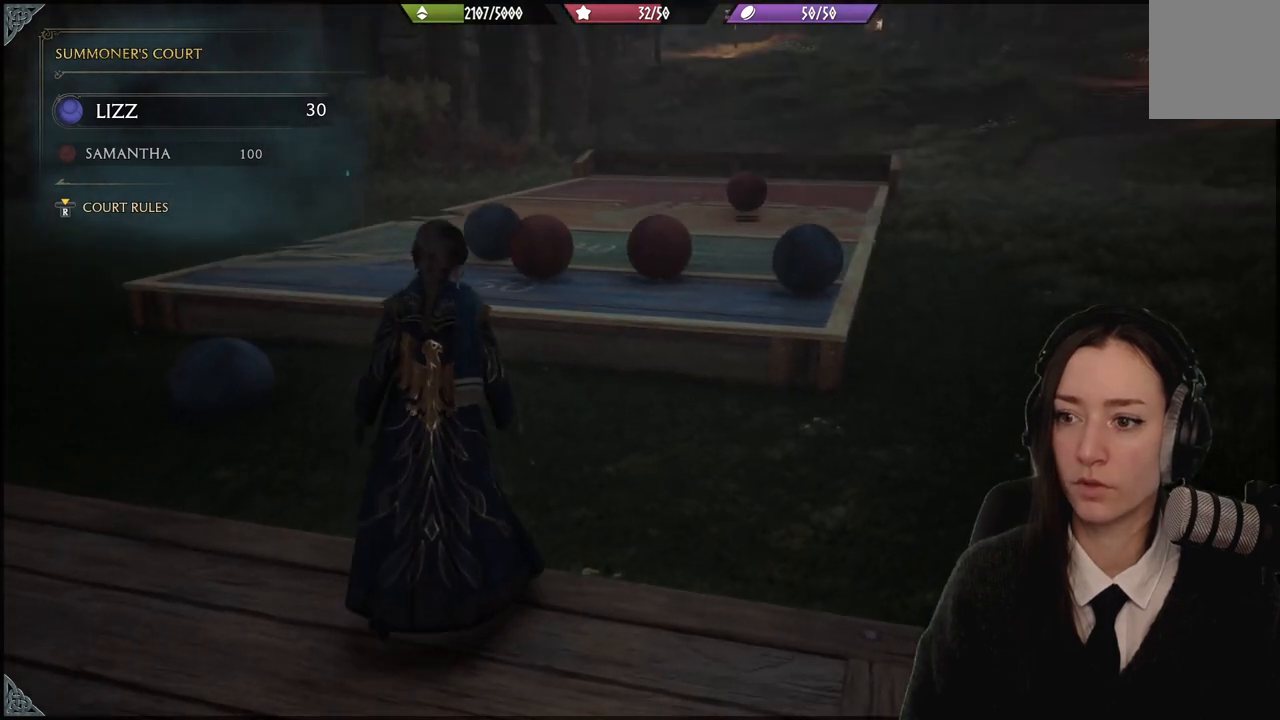
{"buttons": [], "left_stick": "center", "right_stick": "center", "events": []}
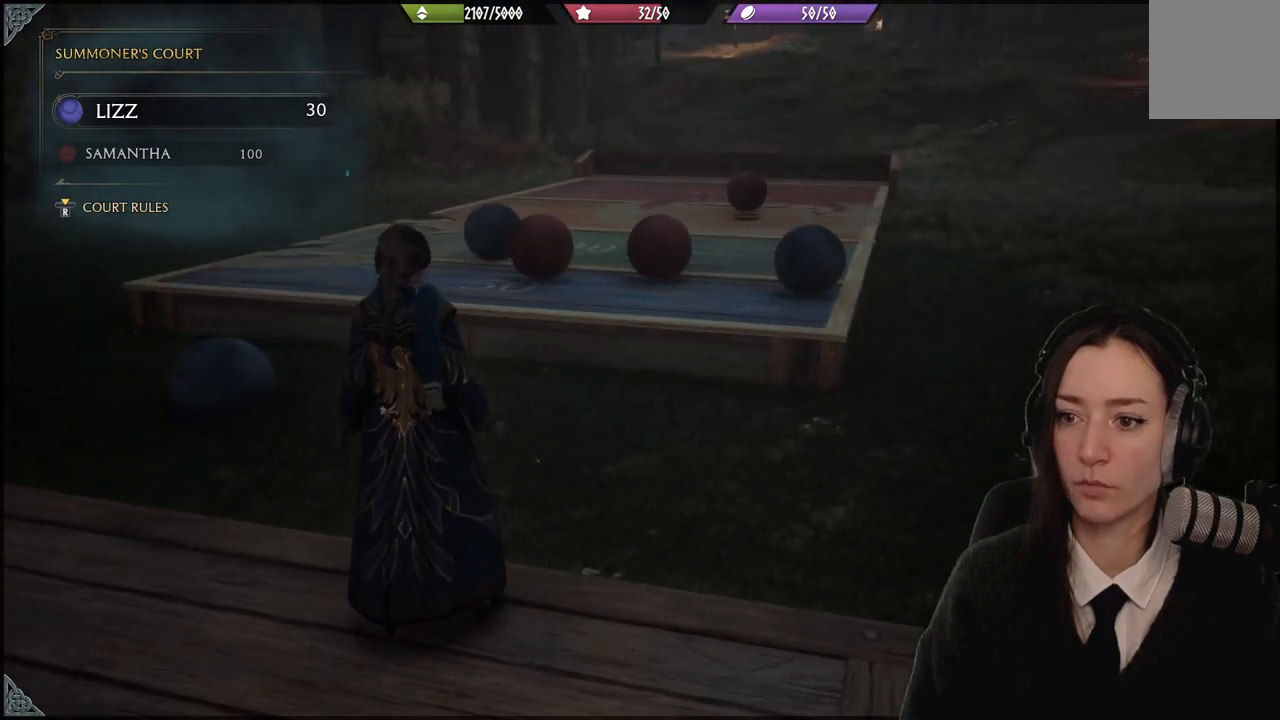
{"buttons": [], "left_stick": "center", "right_stick": "center", "events": [[167, "right_stick", "up-right"], [333, "right_stick", "center"]]}
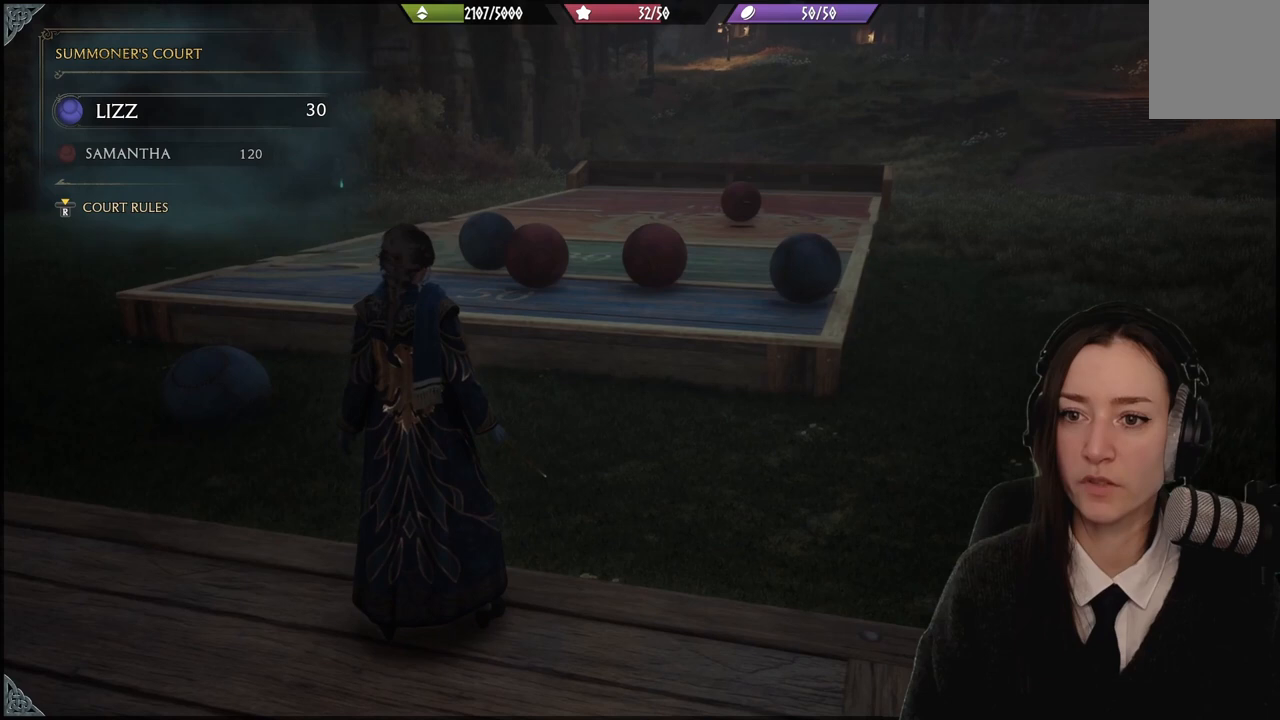
{"buttons": [], "left_stick": "center", "right_stick": "up-right", "events": [[467, "right_stick", "up-right"]]}
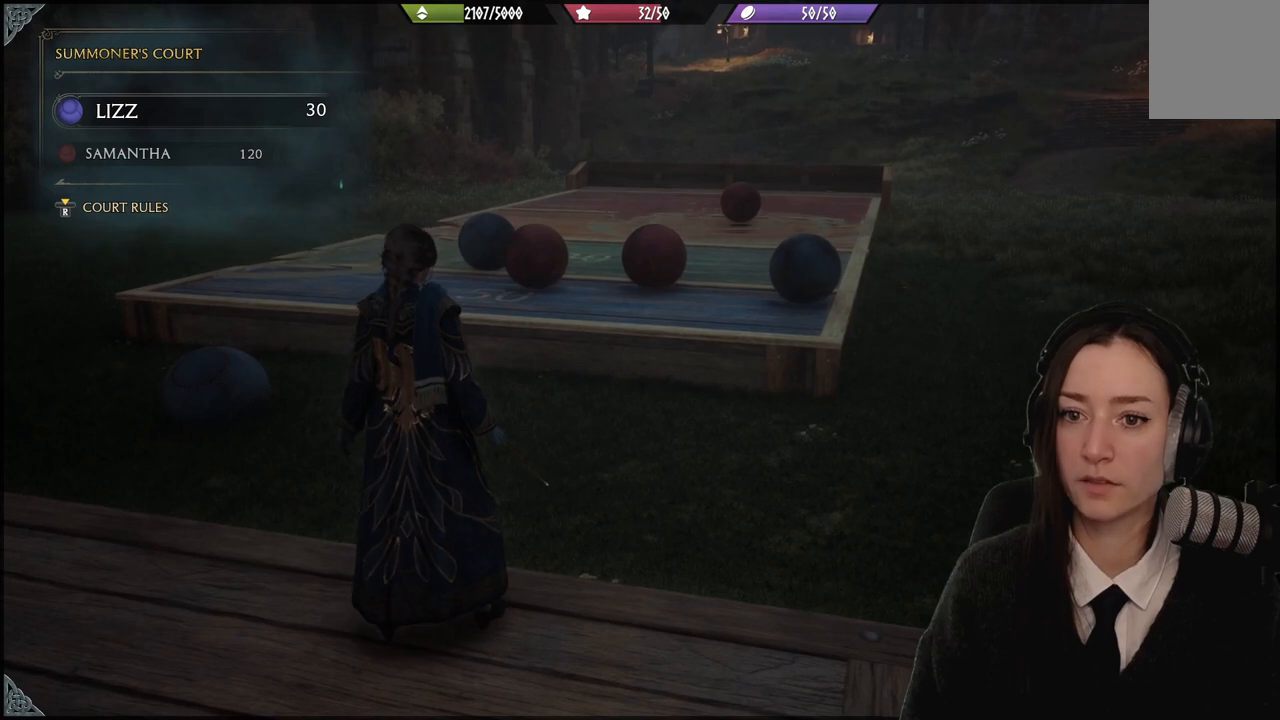
{"buttons": [], "left_stick": "center", "right_stick": "center", "events": [[167, "right_stick", "center"]]}
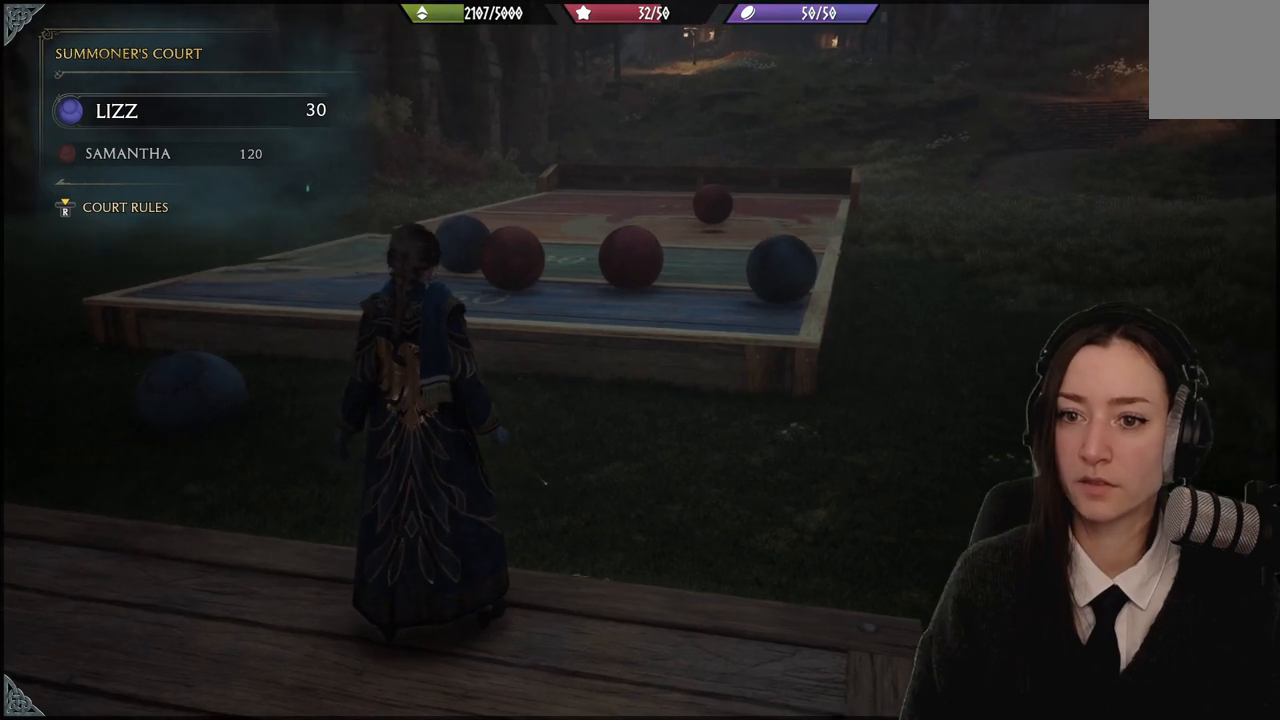
{"buttons": [], "left_stick": "center", "right_stick": "center", "events": []}
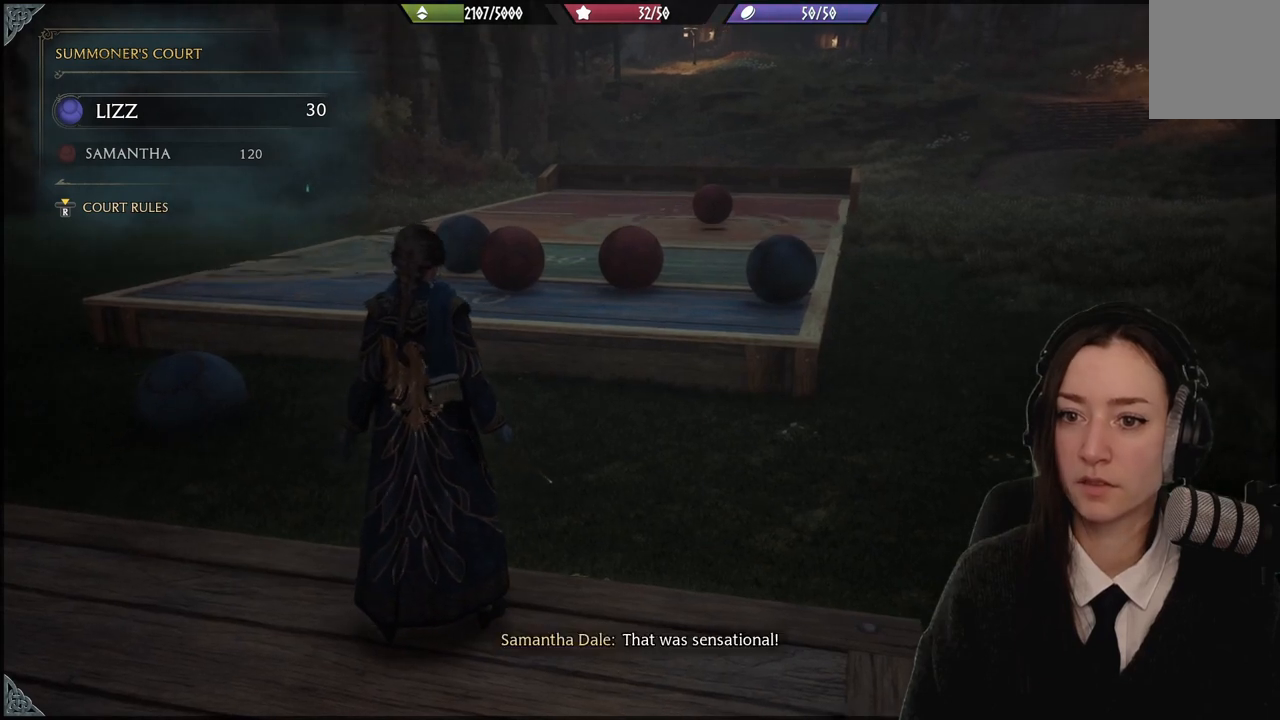
{"buttons": [], "left_stick": "center", "right_stick": "center", "events": []}
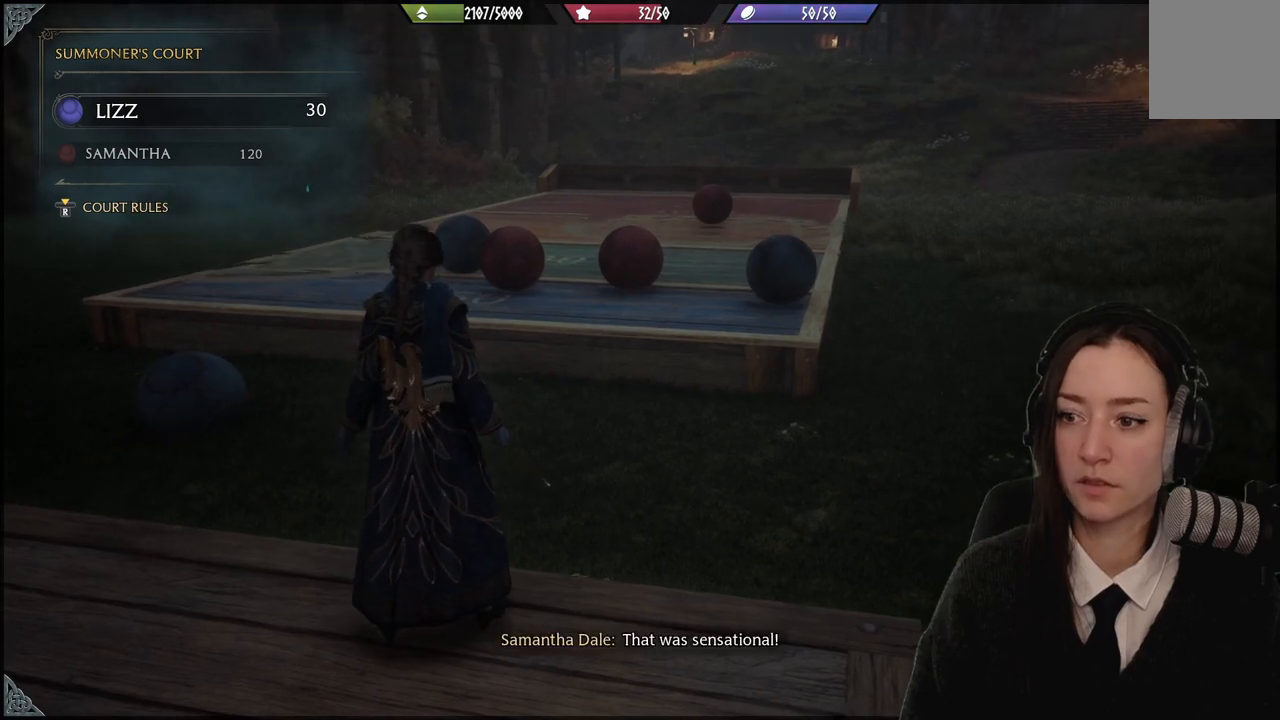
{"buttons": [], "left_stick": "center", "right_stick": "center", "events": []}
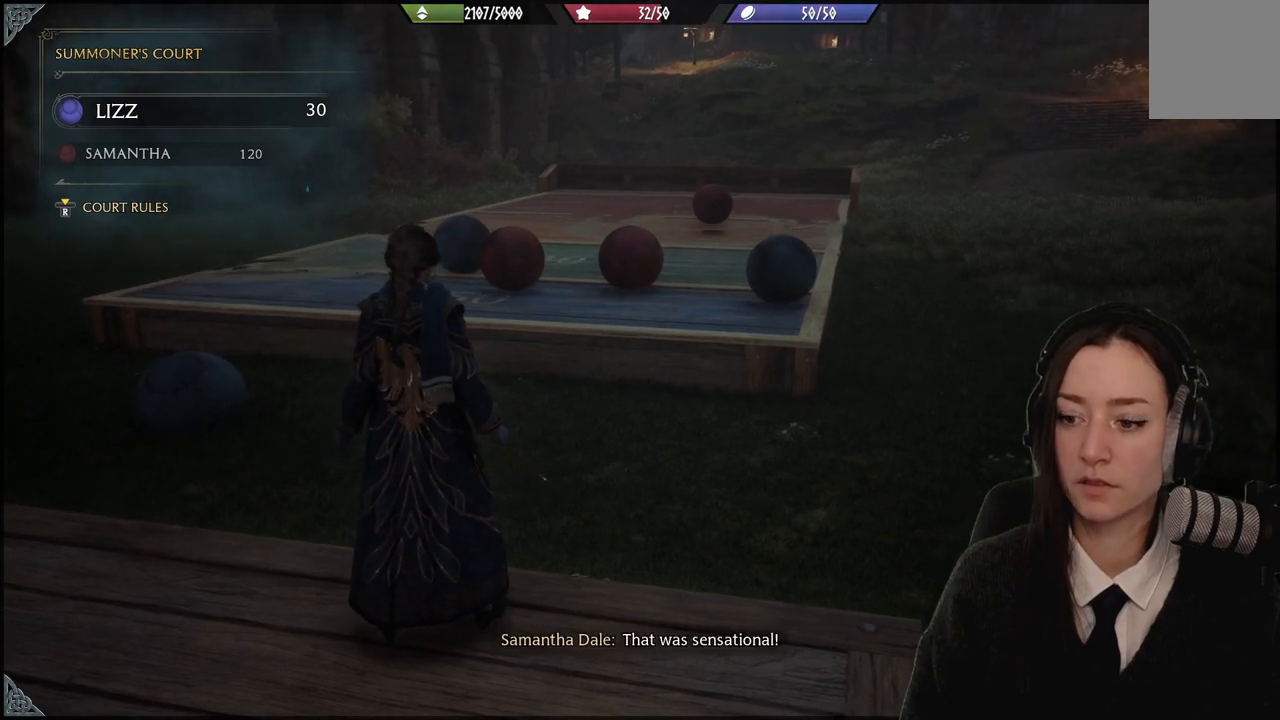
{"buttons": [], "left_stick": "center", "right_stick": "center", "events": [[200, "right_stick", "up-right"], [434, "right_stick", "center"]]}
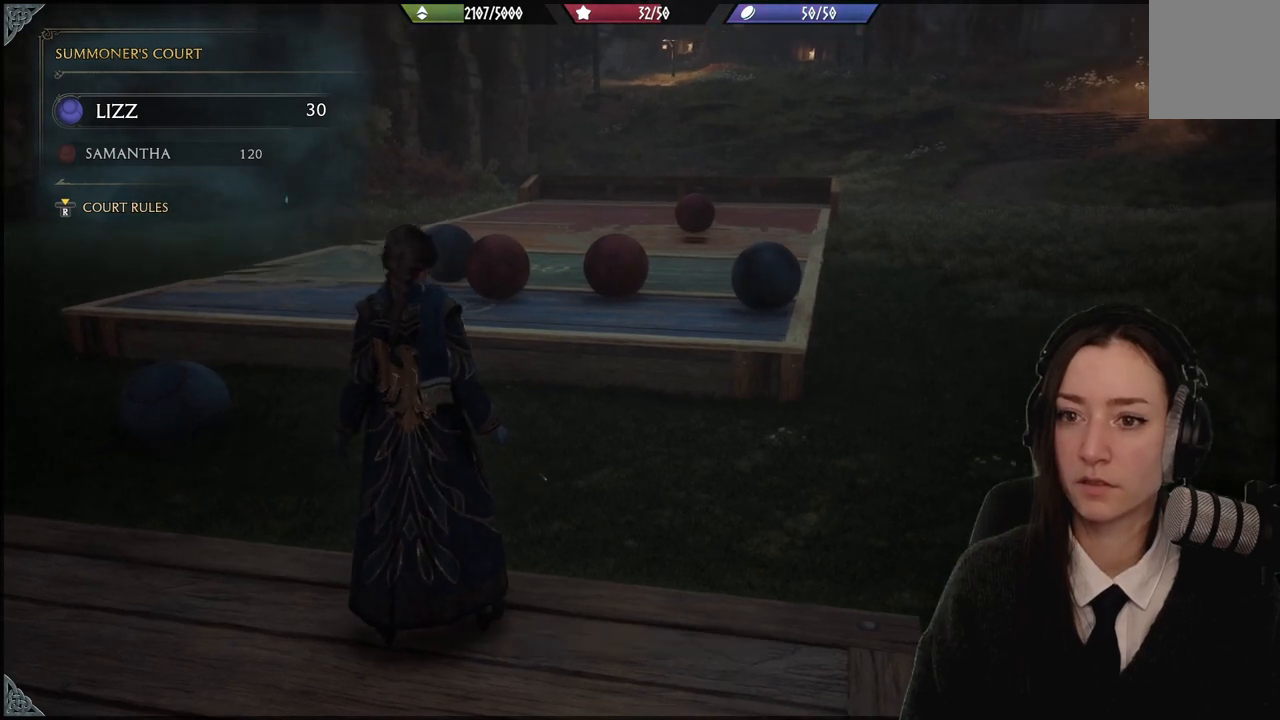
{"buttons": [], "left_stick": "center", "right_stick": "center", "events": []}
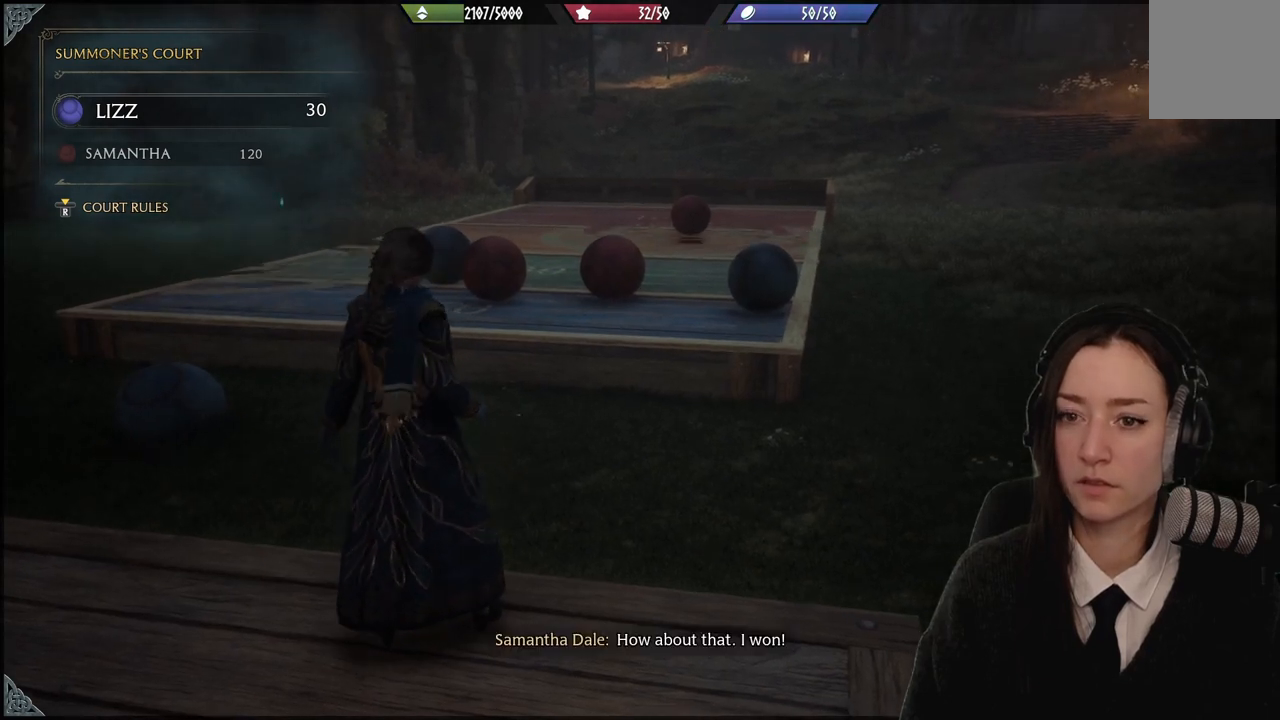
{"buttons": [], "left_stick": "center", "right_stick": "center", "events": []}
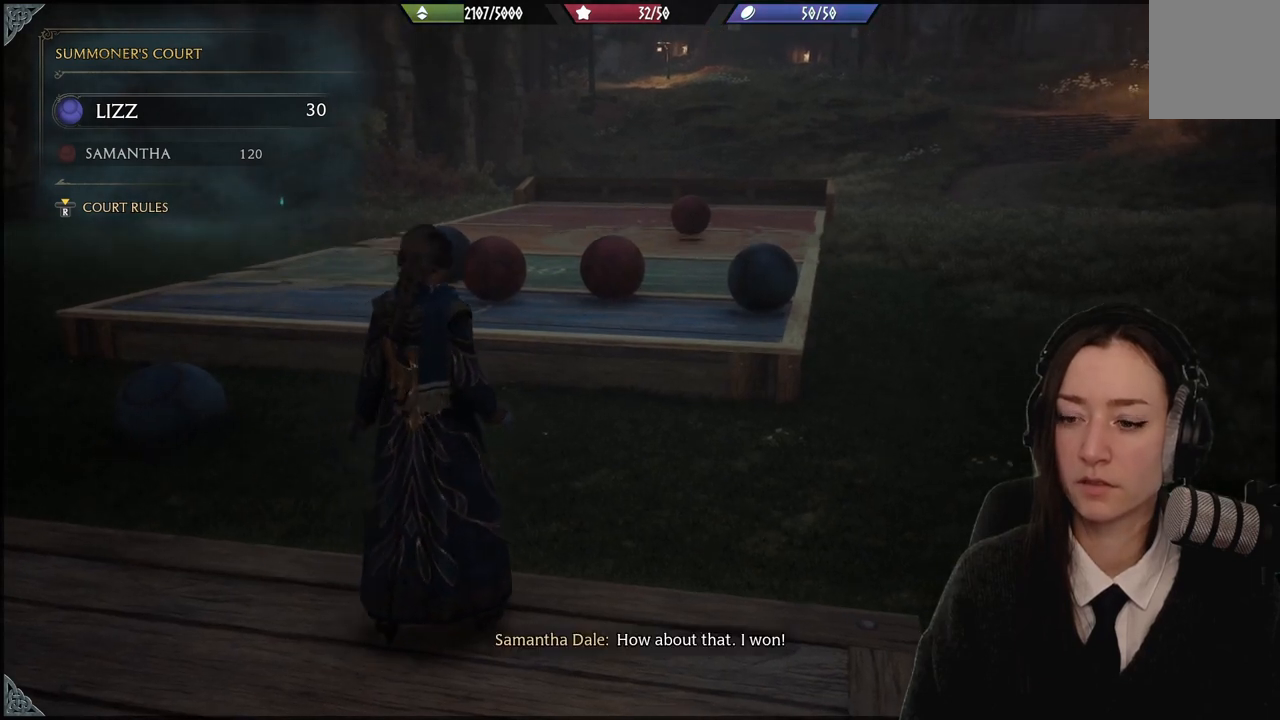
{"buttons": [], "left_stick": "center", "right_stick": "left", "events": [[301, "right_stick", "left"]]}
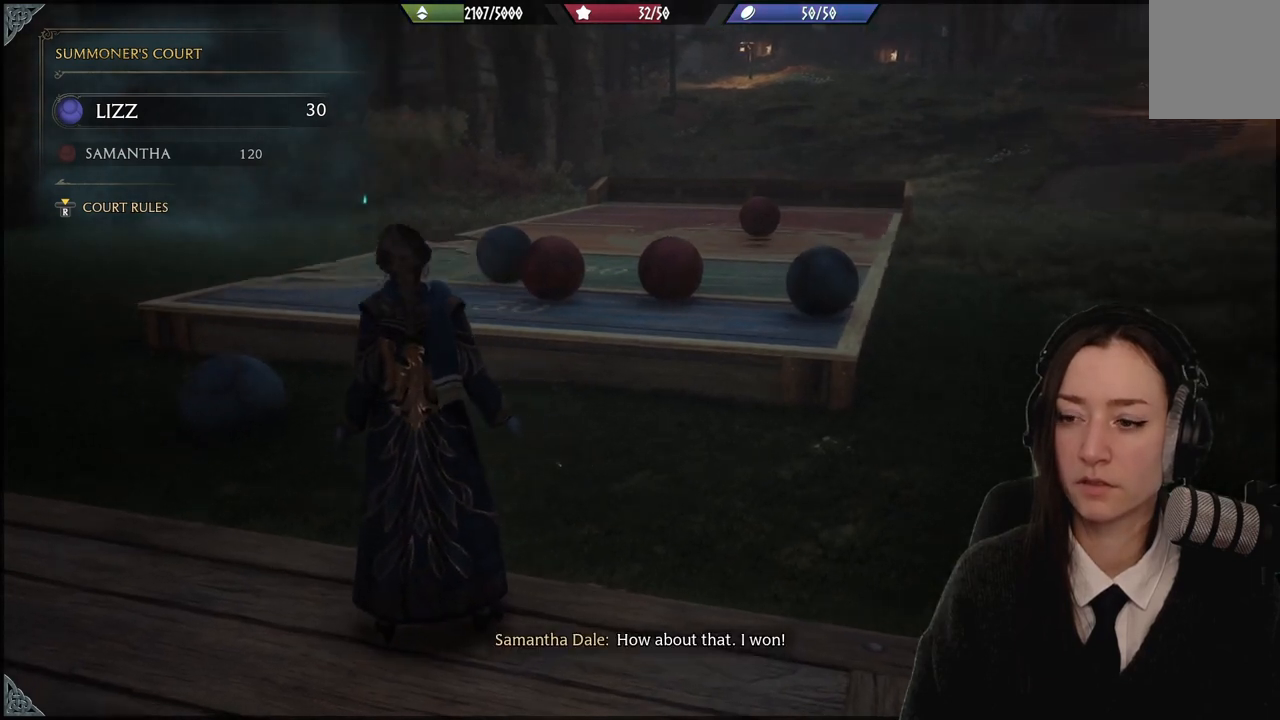
{"buttons": [], "left_stick": "center", "right_stick": "center", "events": [[100, "right_stick", "center"]]}
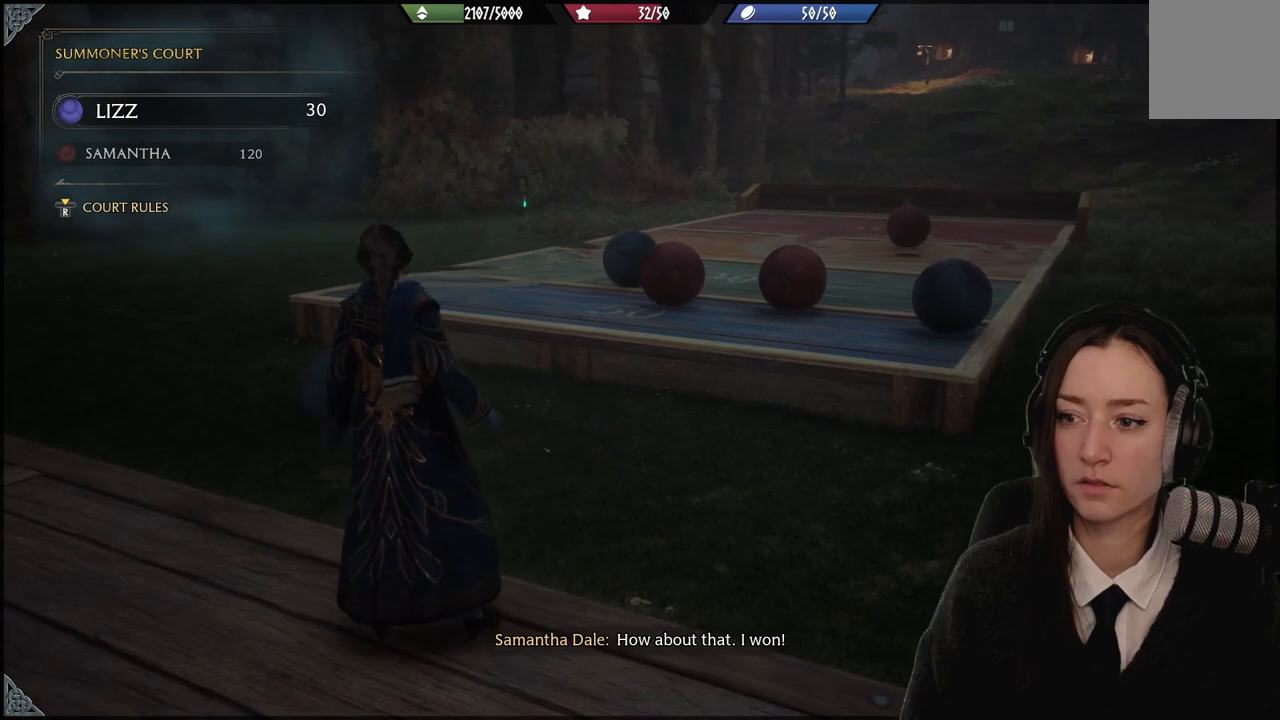
{"buttons": [], "left_stick": "down-left", "right_stick": "left", "events": [[401, "left_stick", "down-left"], [434, "right_stick", "left"]]}
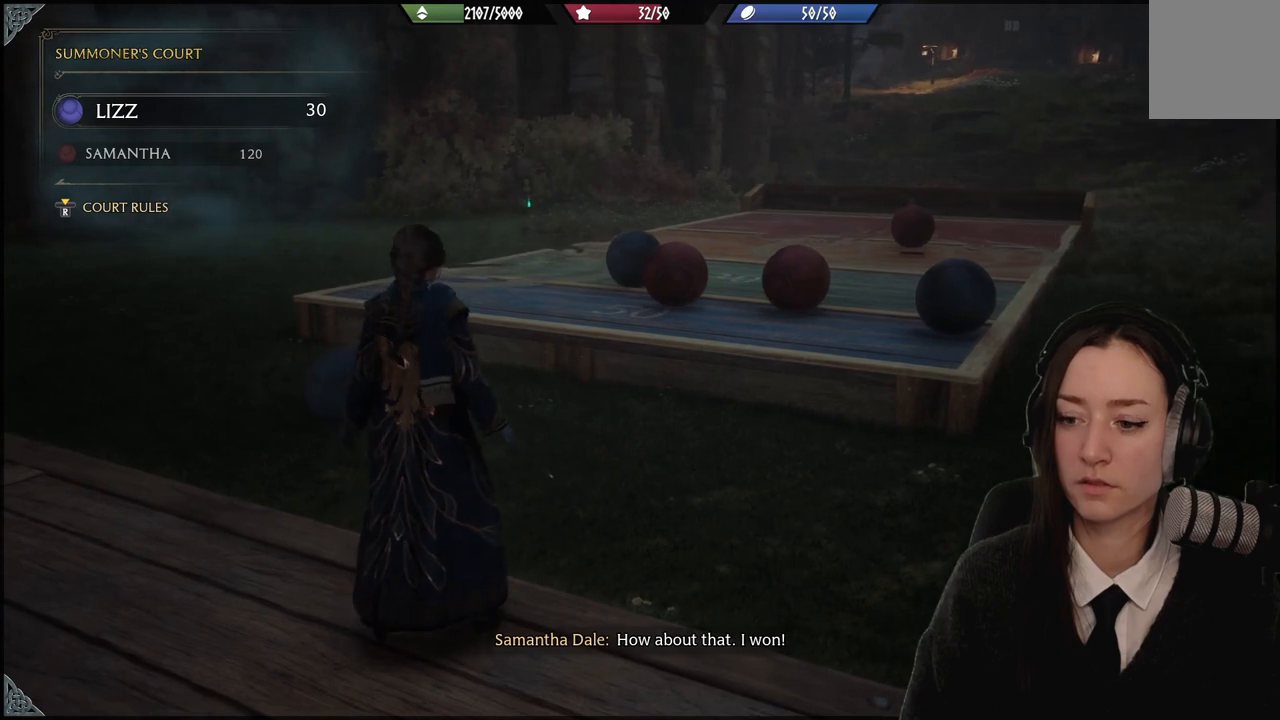
{"buttons": [], "left_stick": "down-left", "right_stick": "left", "events": []}
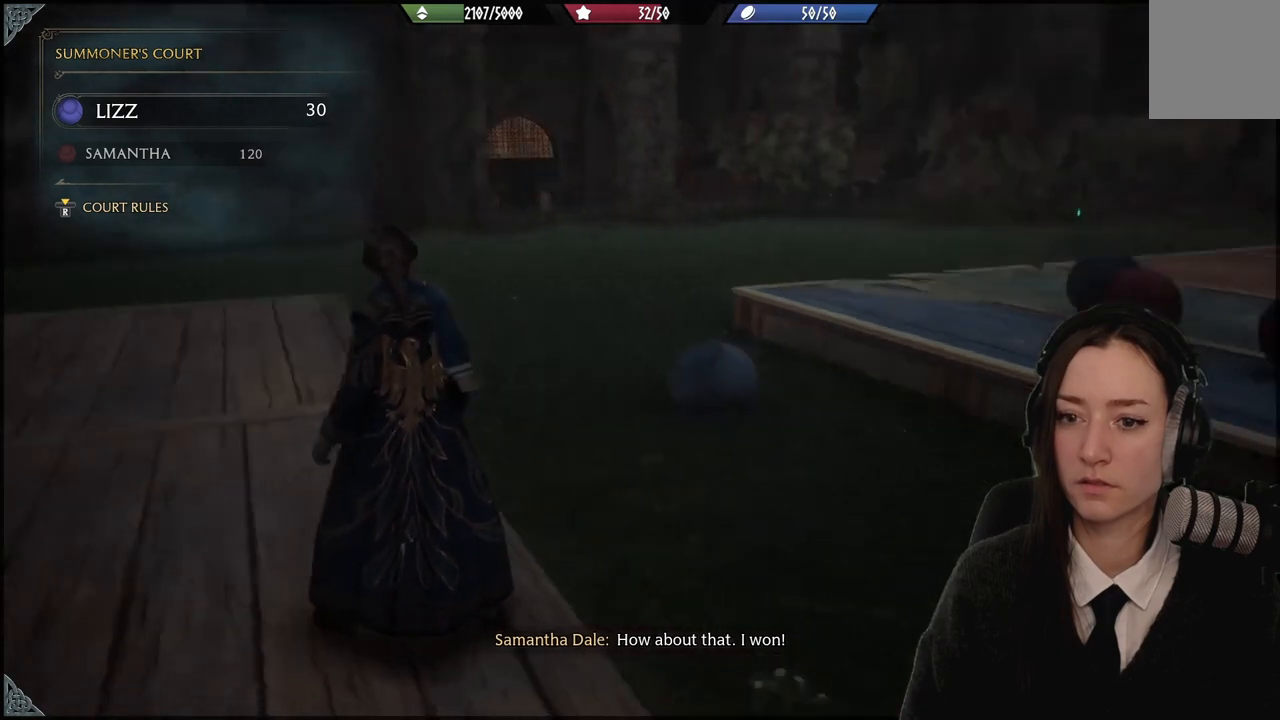
{"buttons": [], "left_stick": "up-left", "right_stick": "left", "events": [[67, "left_stick", "left"], [167, "left_stick", "up-left"], [167, "right_stick", "center"], [434, "right_stick", "left"]]}
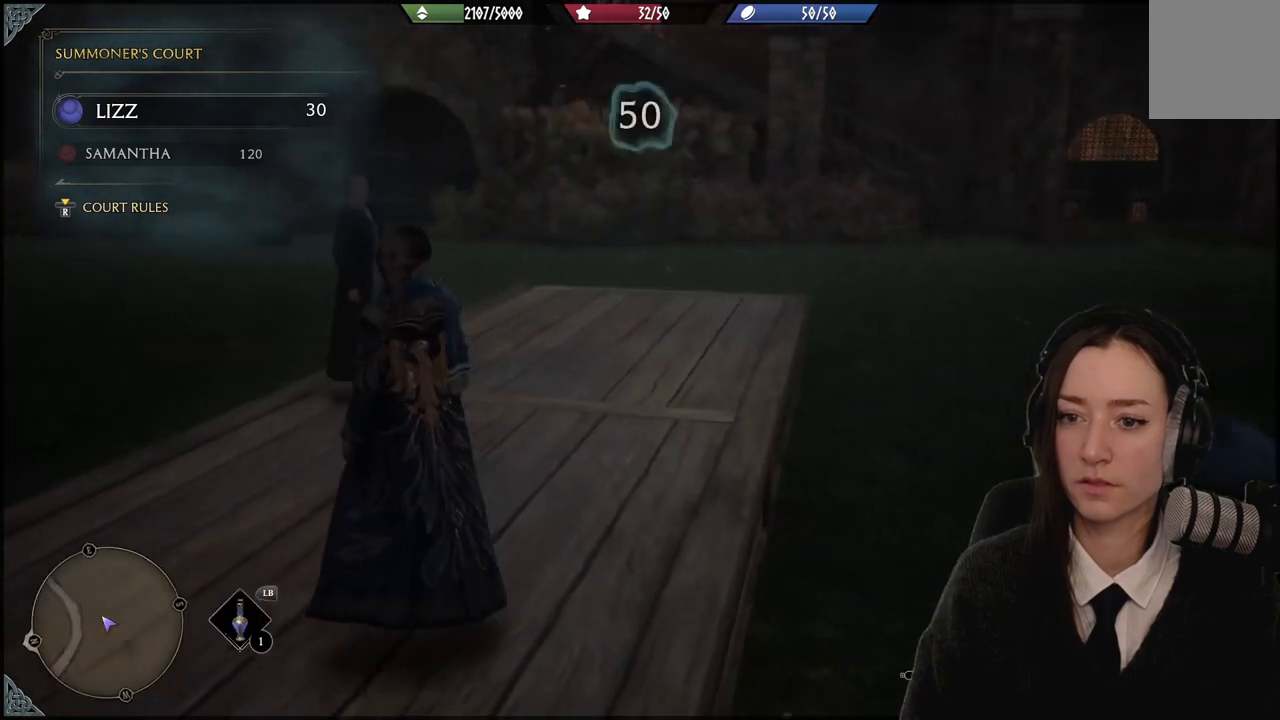
{"buttons": [], "left_stick": "center", "right_stick": "center", "events": [[67, "left_stick", "center"], [367, "right_stick", "center"]]}
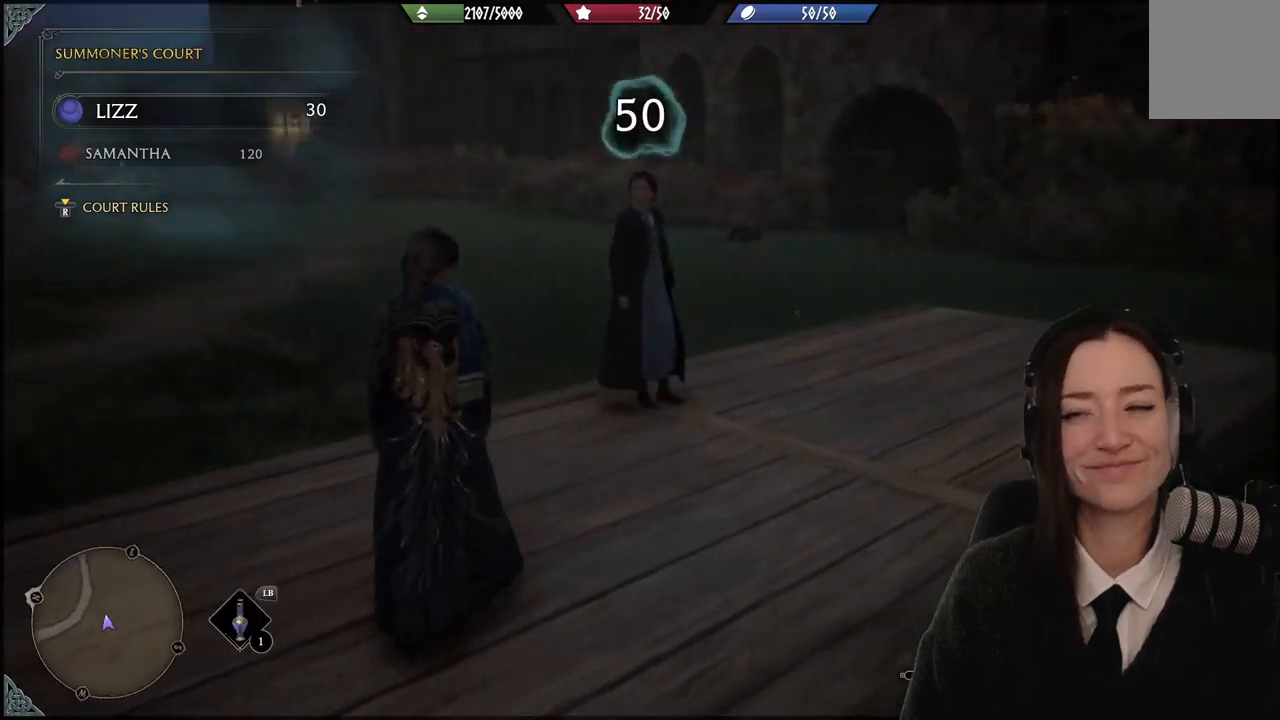
{"buttons": [], "left_stick": "center", "right_stick": "right", "events": [[434, "right_stick", "right"]]}
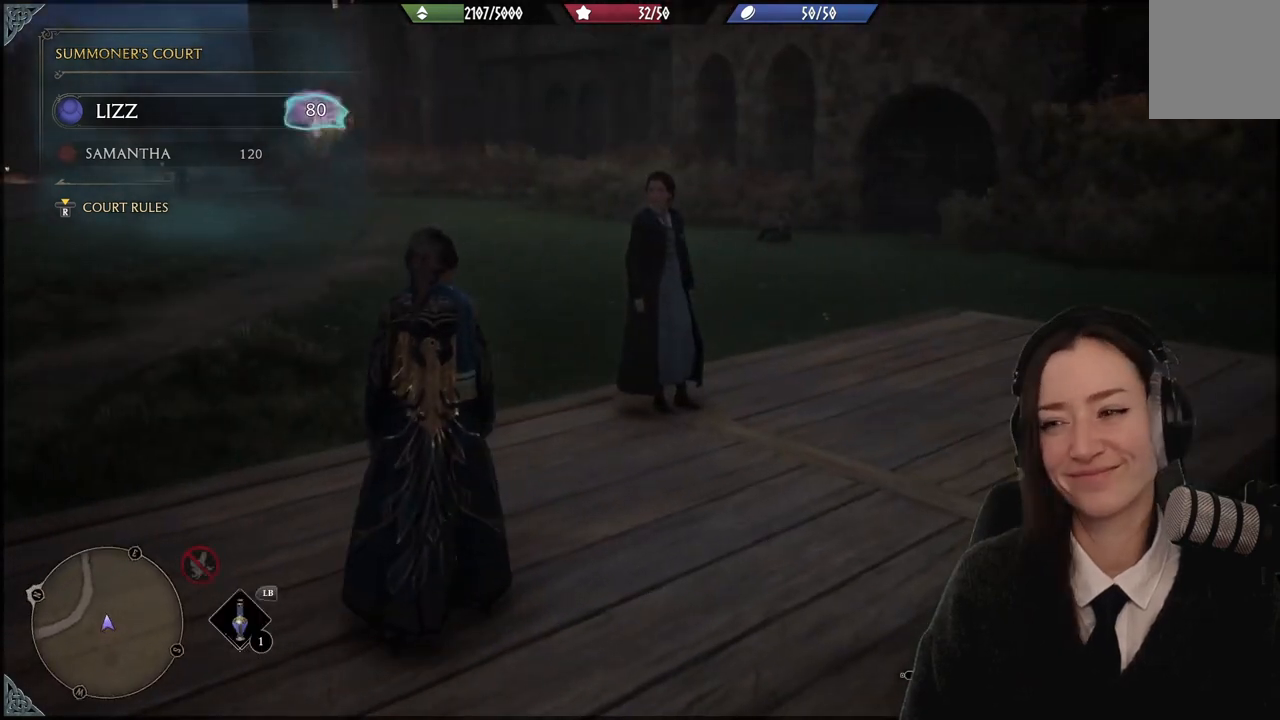
{"buttons": [], "left_stick": "up-left", "right_stick": "center", "events": [[233, "left_stick", "up"], [300, "left_stick", "up-left"], [300, "right_stick", "center"]]}
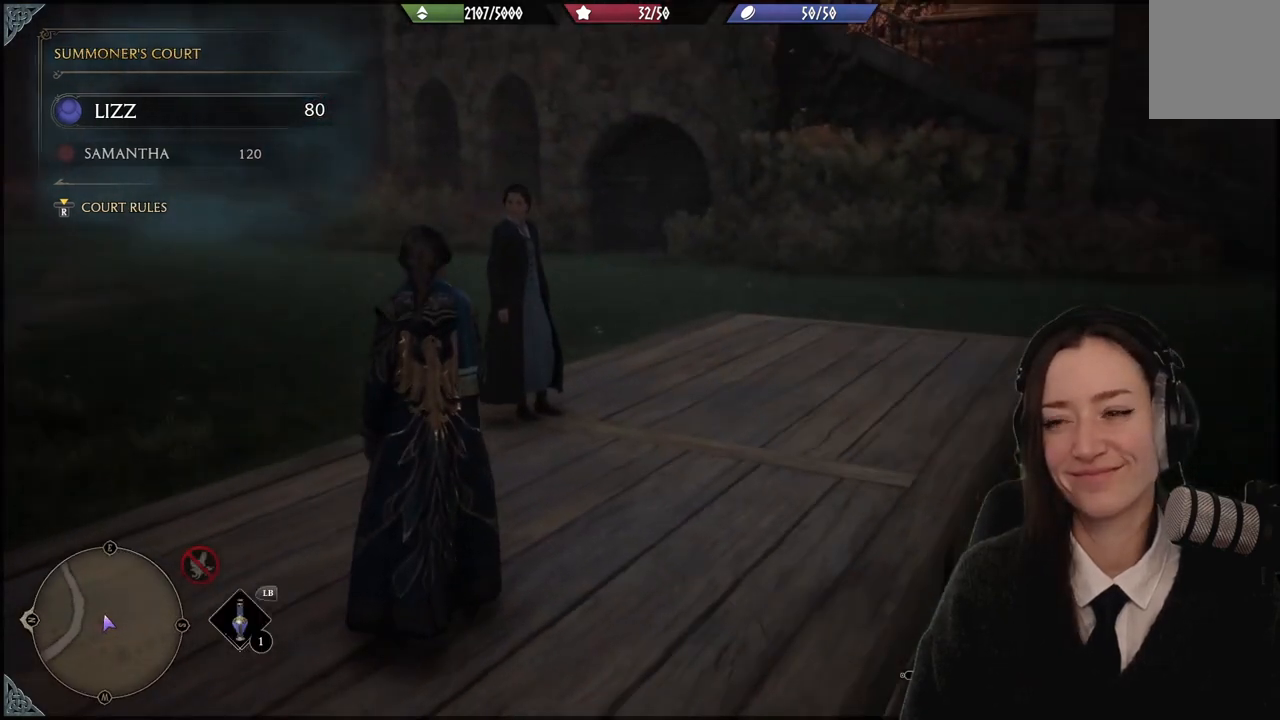
{"buttons": [], "left_stick": "down-left", "right_stick": "right", "events": [[334, "left_stick", "down-left"], [367, "right_stick", "right"]]}
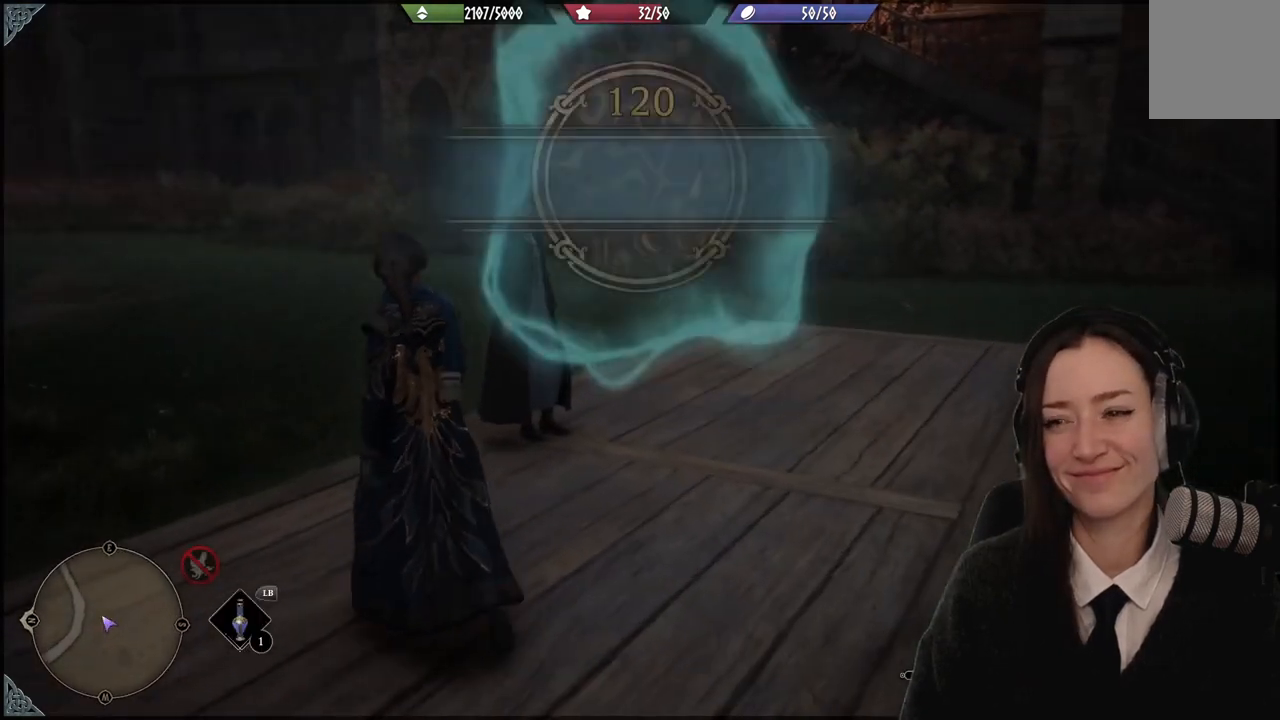
{"buttons": [], "left_stick": "right", "right_stick": "center", "events": [[467, "left_stick", "right"], [500, "right_stick", "center"]]}
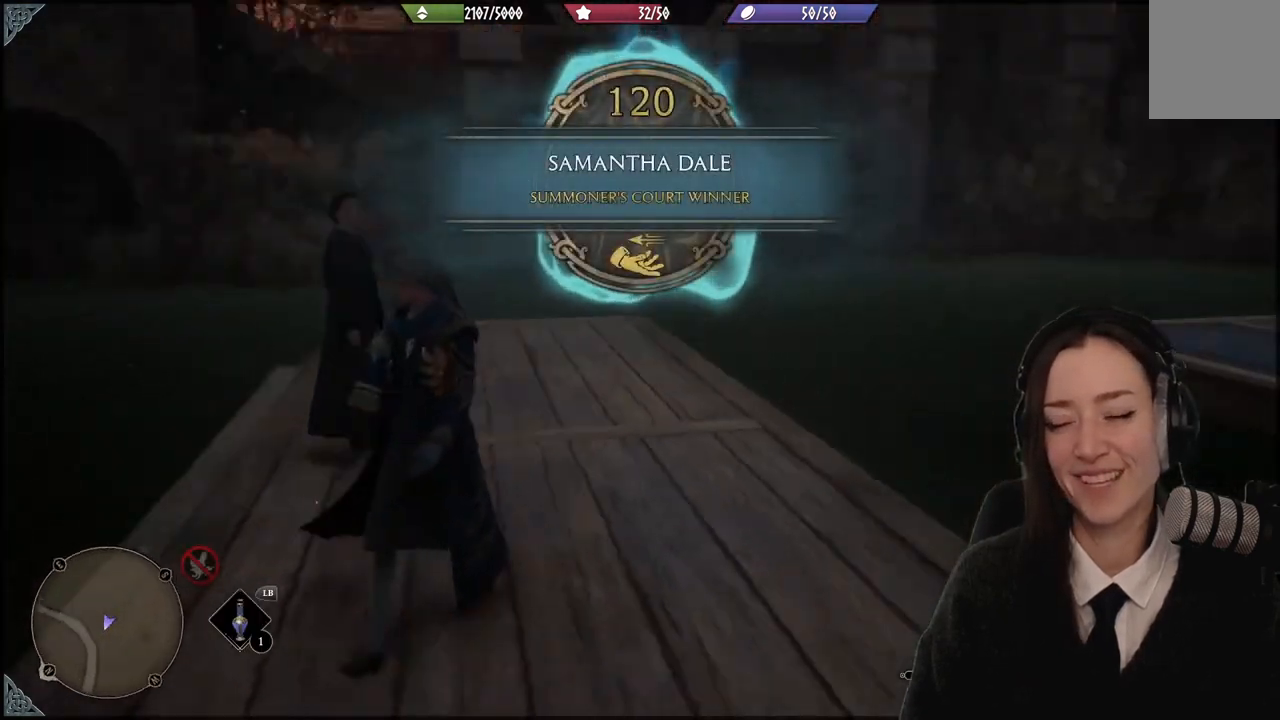
{"buttons": [], "left_stick": "center", "right_stick": "right", "events": [[34, "left_stick", "center"], [334, "right_stick", "right"]]}
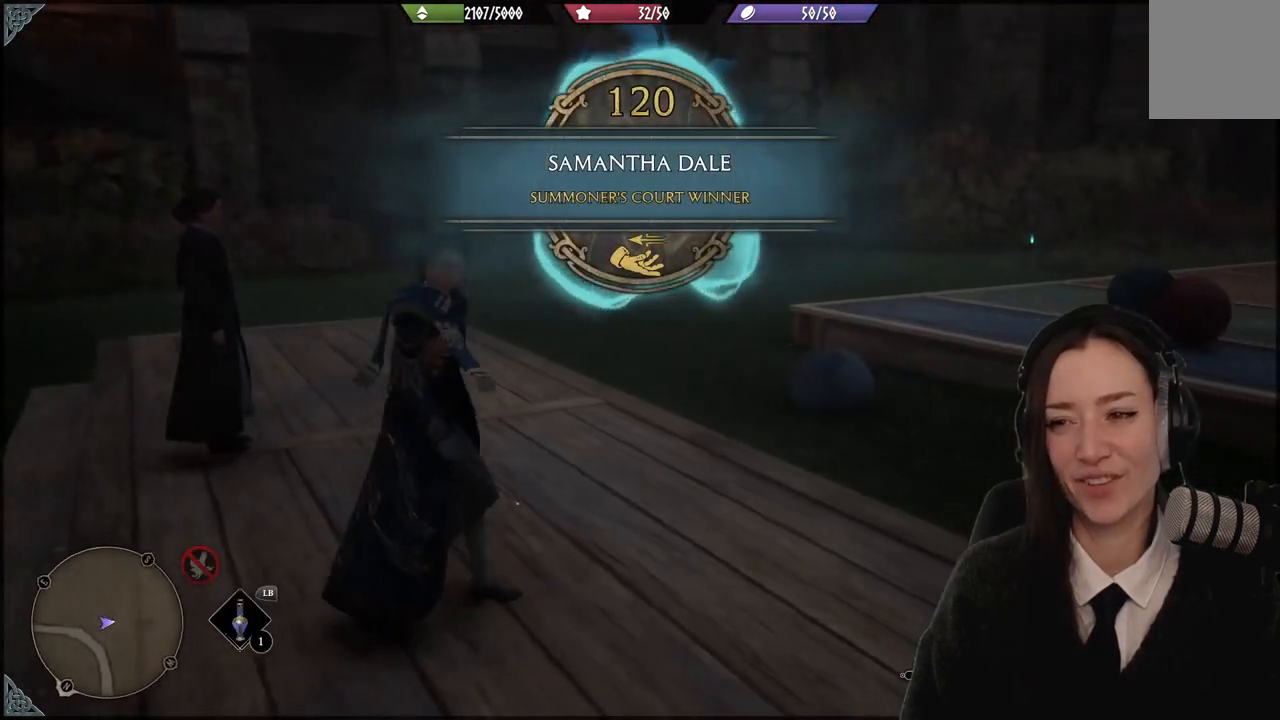
{"buttons": [], "left_stick": "center", "right_stick": "center", "events": [[367, "right_stick", "center"]]}